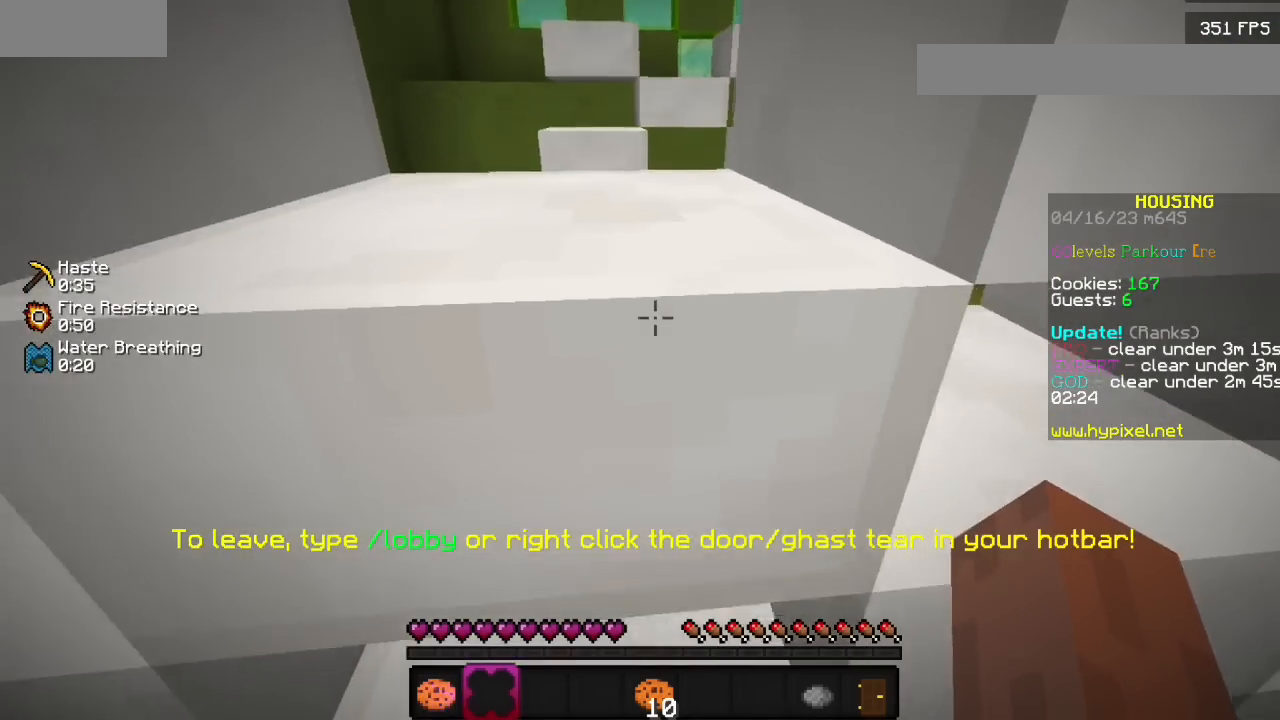
Gameplay with keyboard and mouse; each line is a JSON object with the keys and mouse buttons held at the frame after it. "events" lists presses ("down") and releases ("up") of "mouse_left" and "mouse_right" between this image and that frame as [ms after this image, input, new state], when the widget could be followed in between. "mouse_left", "mouse_right" = the "left", "right" buttons of the "mouse" list. No other keys are recorded. Fast repeated clicks can show as one long hold. Mouse movement is not recorded.
{"keys": [], "mouse": [], "events": [[300, "mouse_right", "down"], [467, "mouse_right", "up"]]}
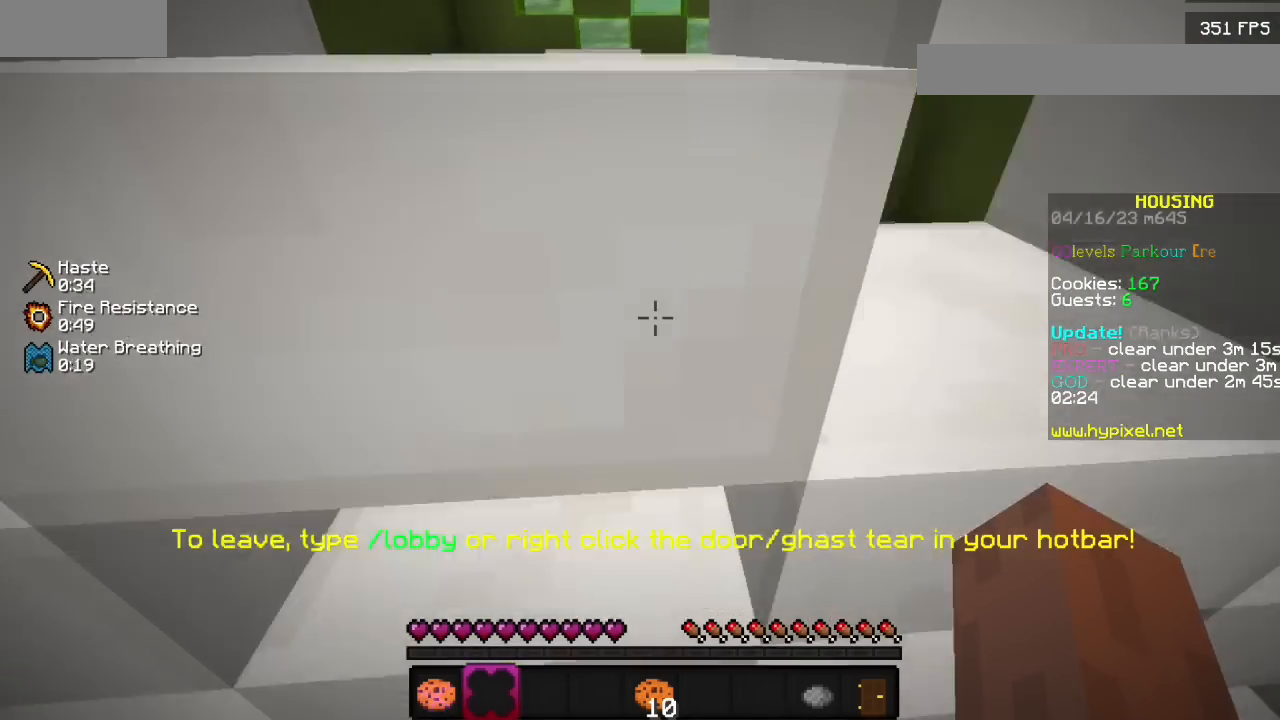
{"keys": [], "mouse": [], "events": []}
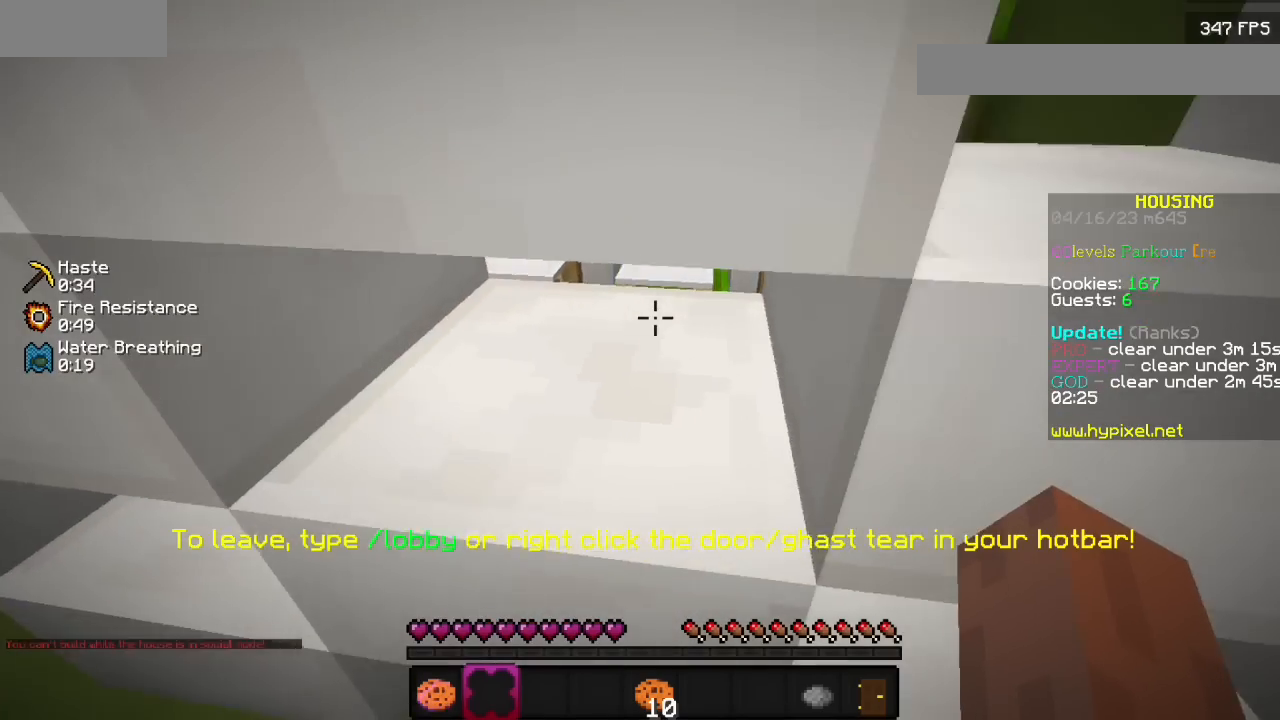
{"keys": [], "mouse": ["right"], "events": [[467, "mouse_right", "down"]]}
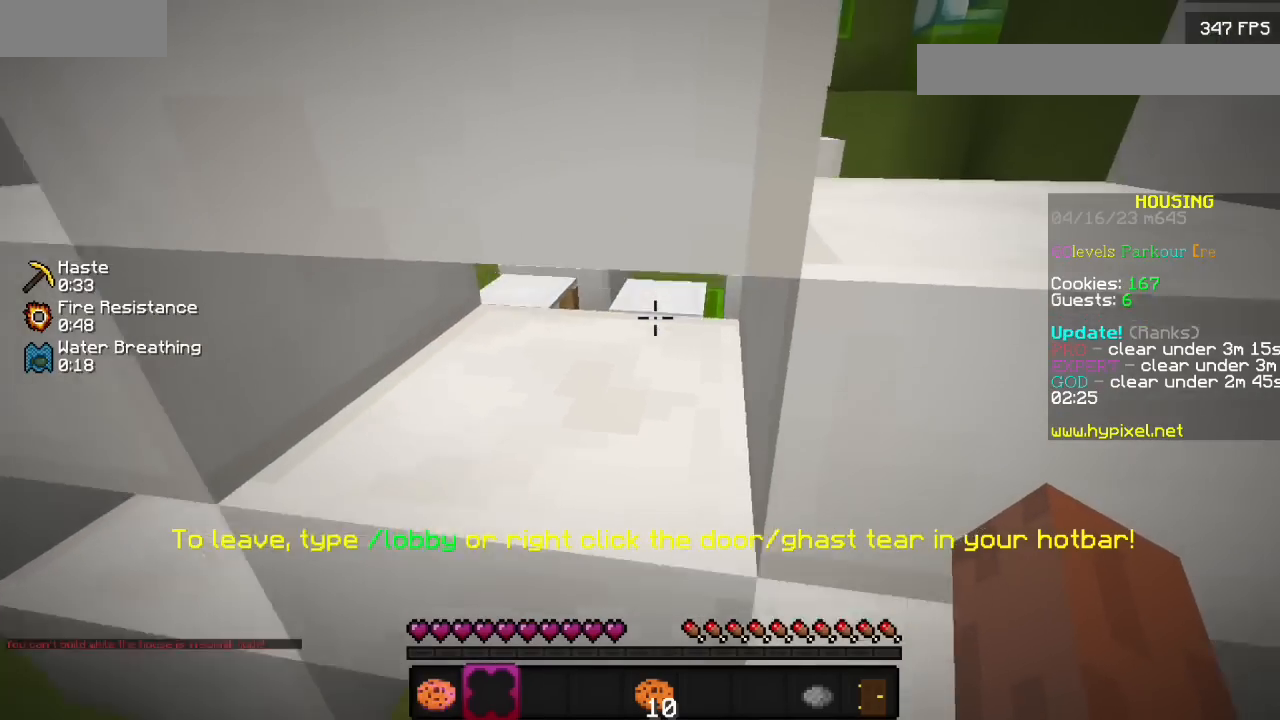
{"keys": [], "mouse": [], "events": [[100, "mouse_right", "up"]]}
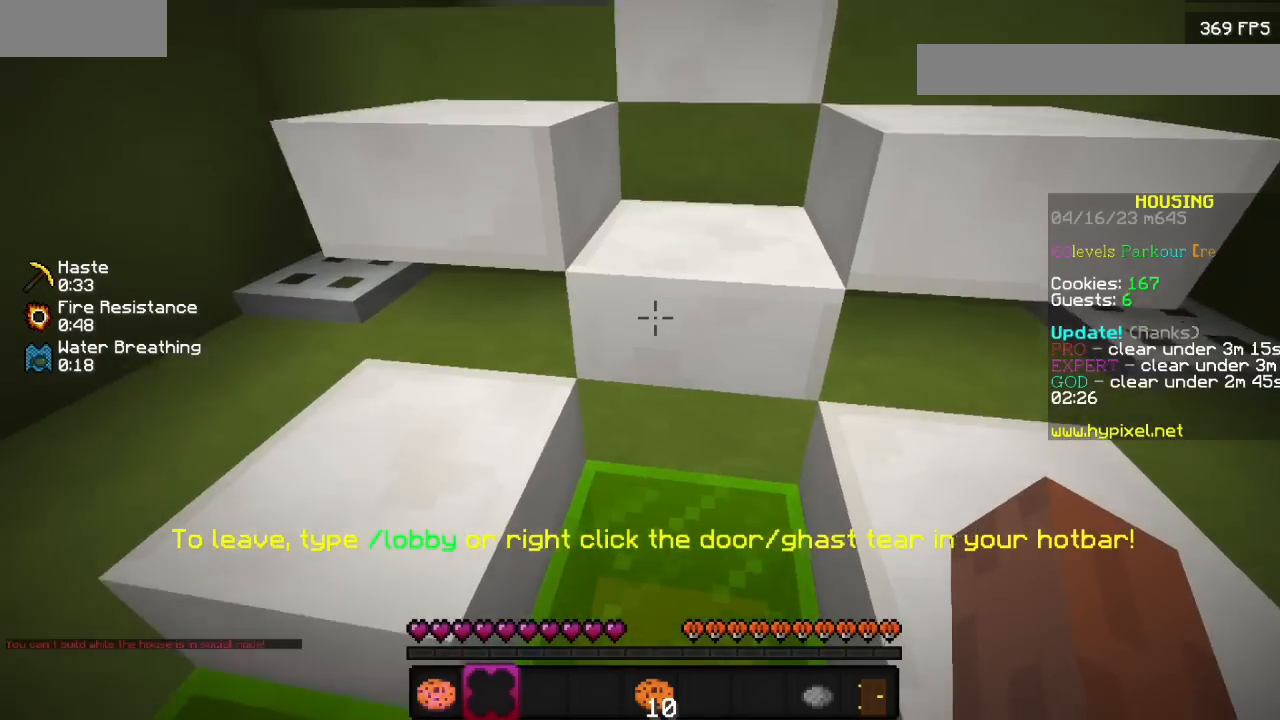
{"keys": [], "mouse": [], "events": []}
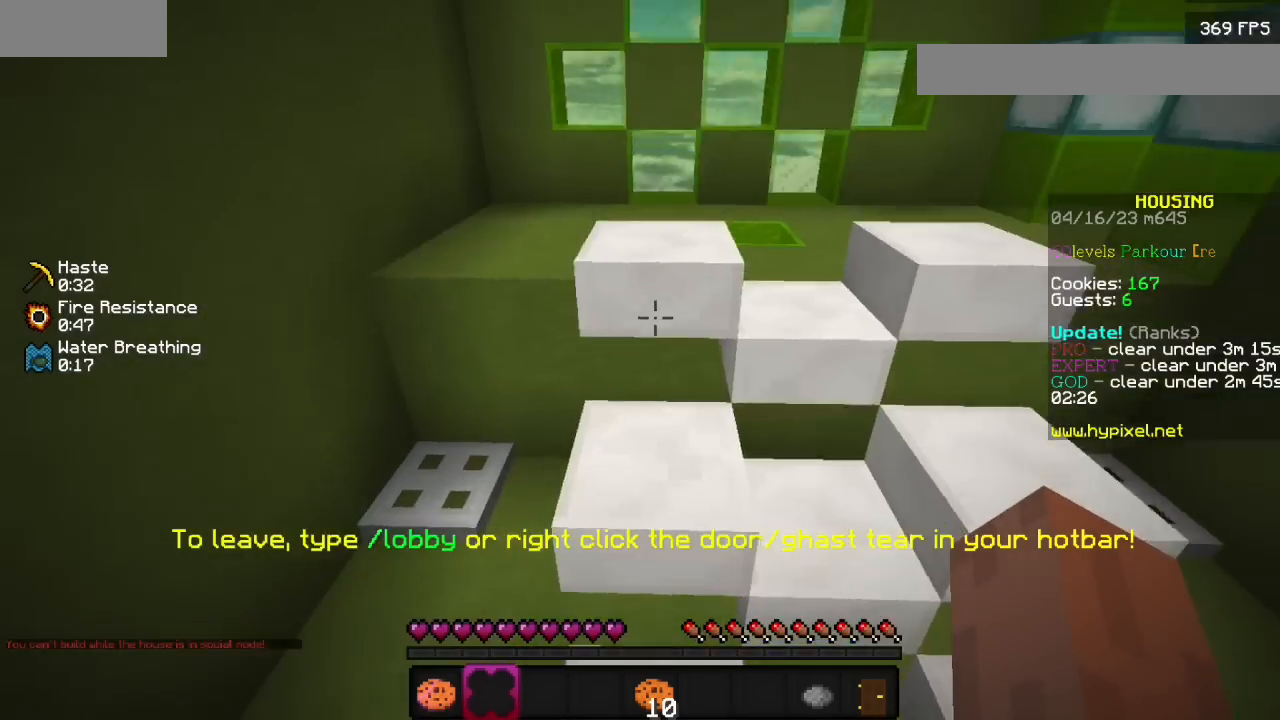
{"keys": [], "mouse": [], "events": []}
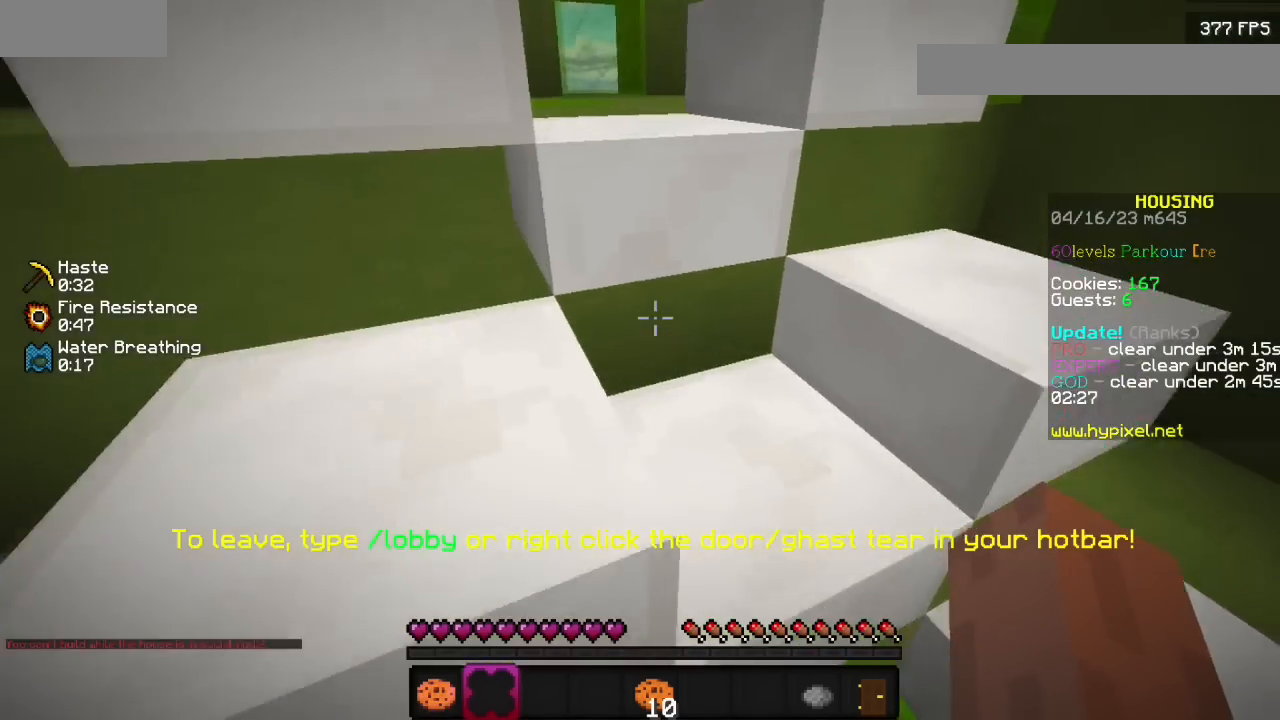
{"keys": [], "mouse": [], "events": []}
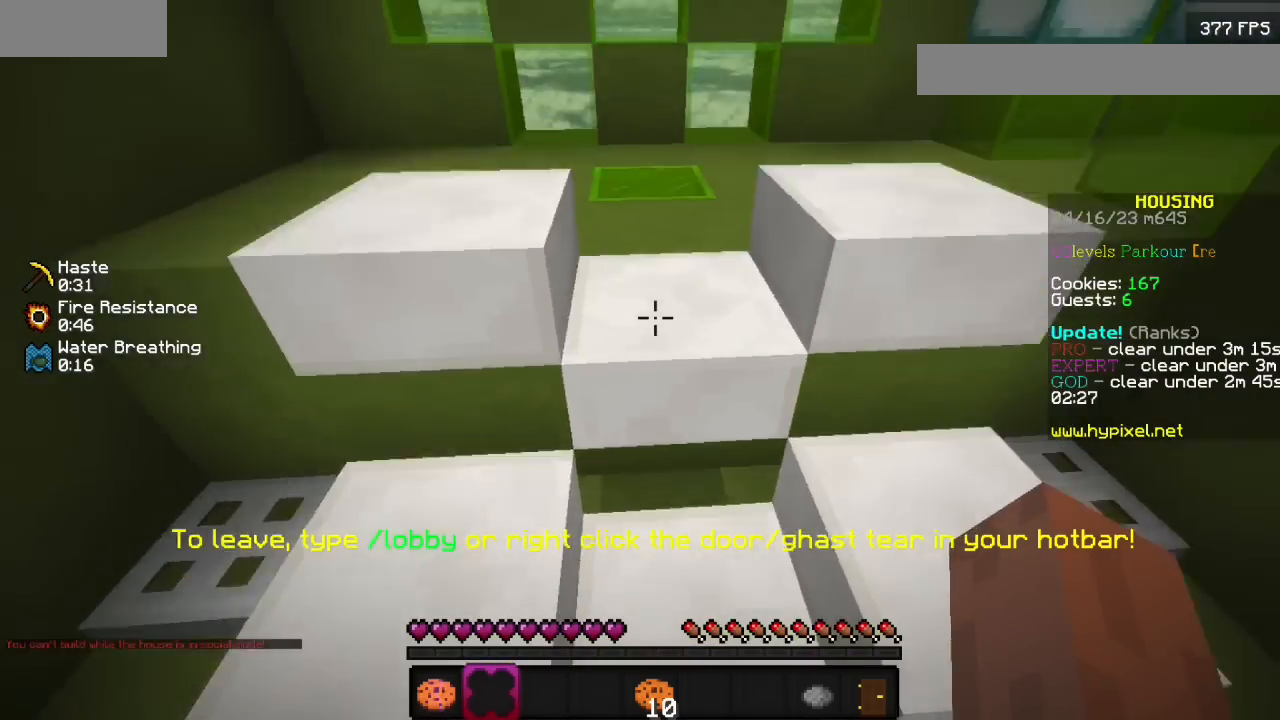
{"keys": [], "mouse": [], "events": []}
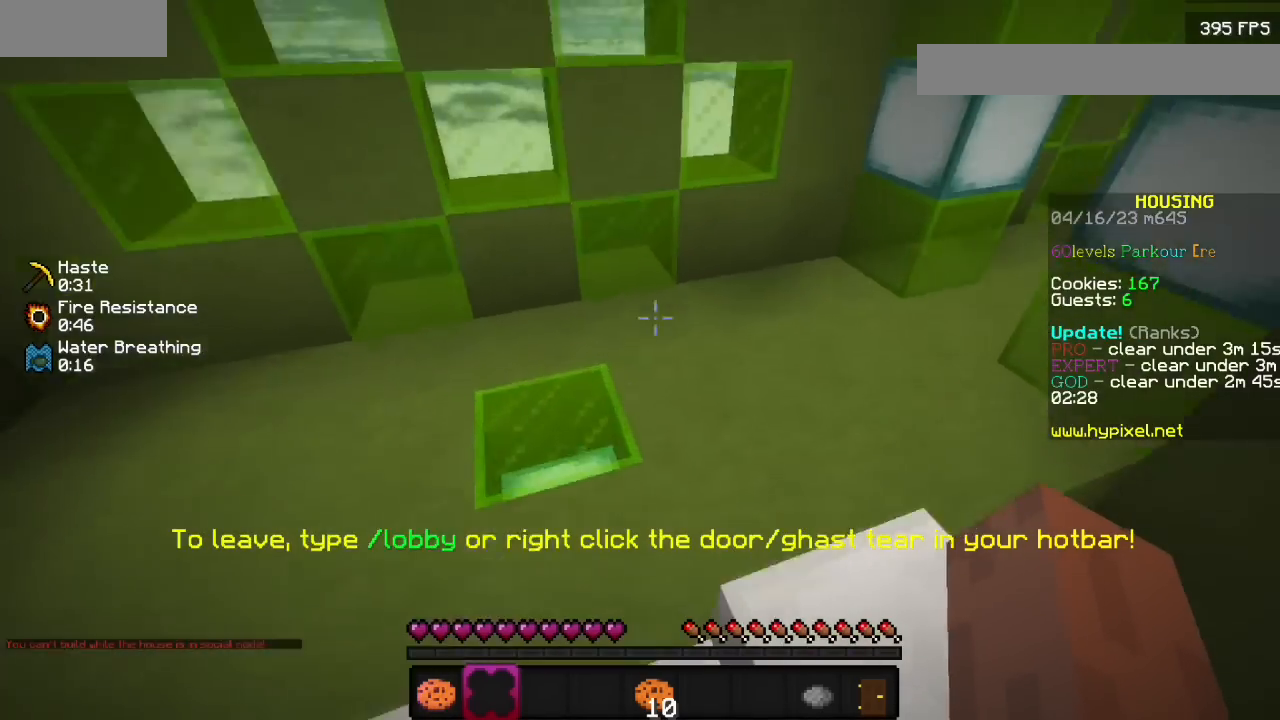
{"keys": [], "mouse": [], "events": []}
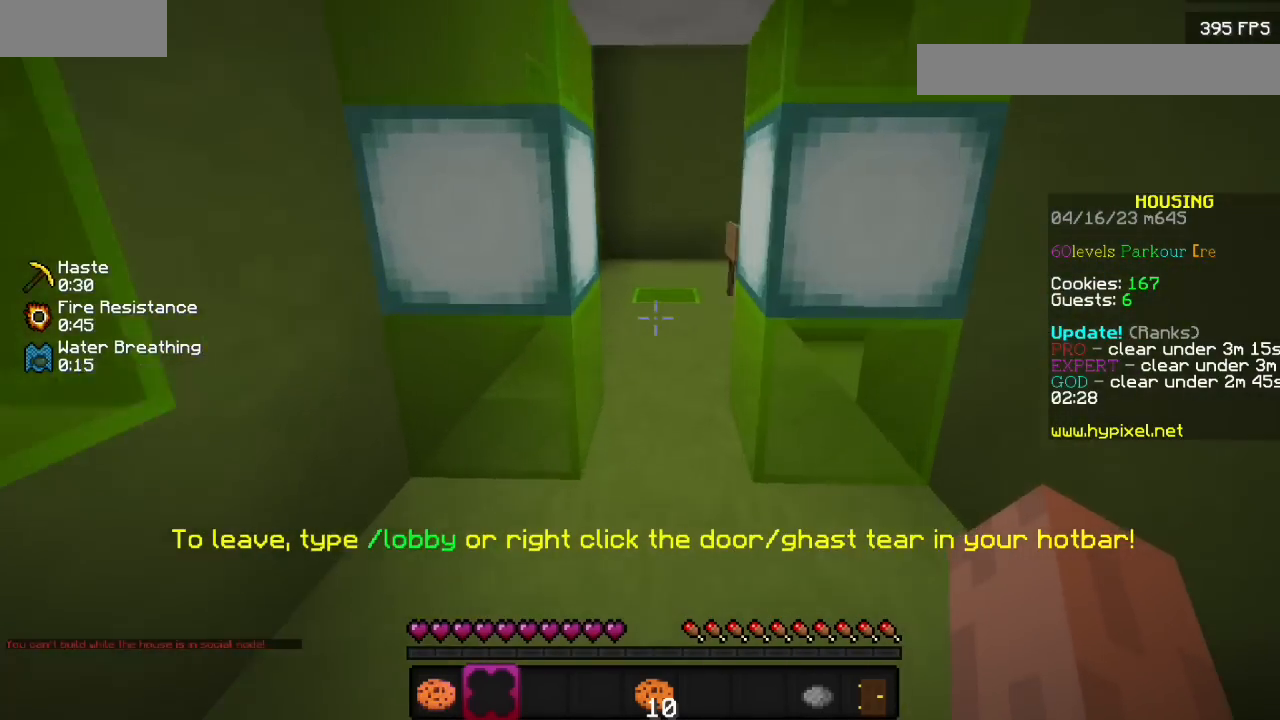
{"keys": [], "mouse": [], "events": []}
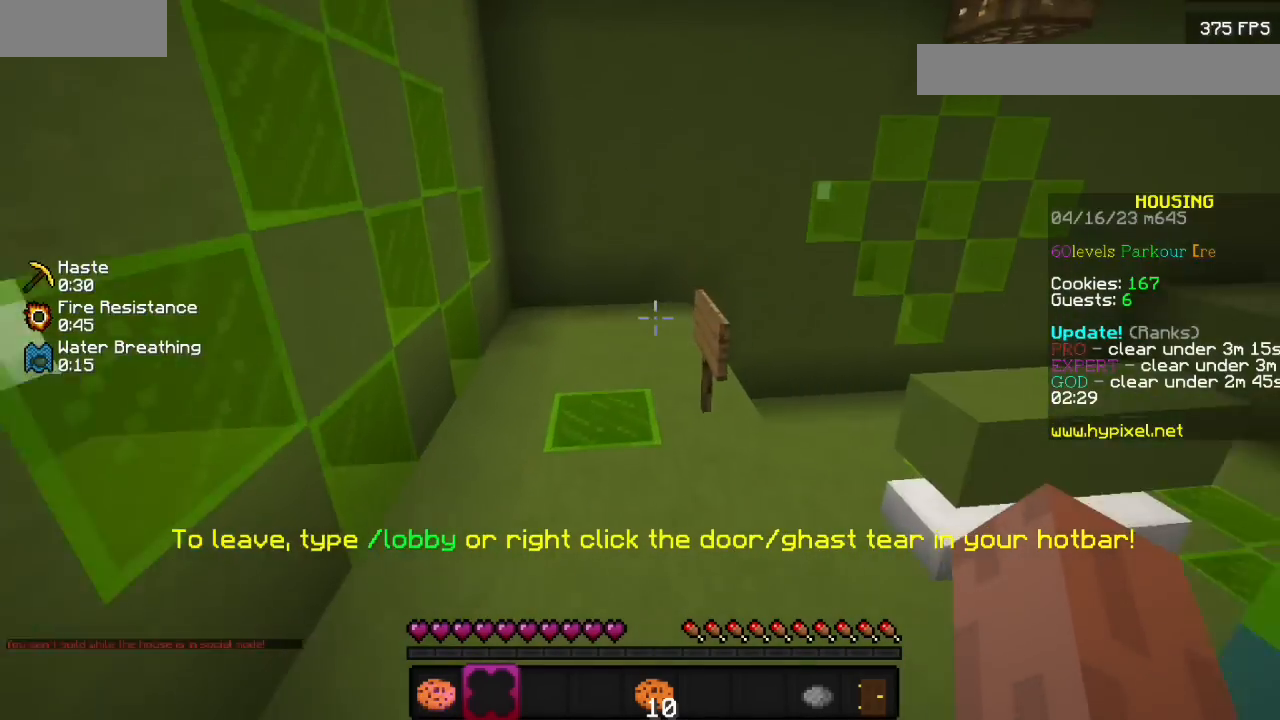
{"keys": [], "mouse": [], "events": []}
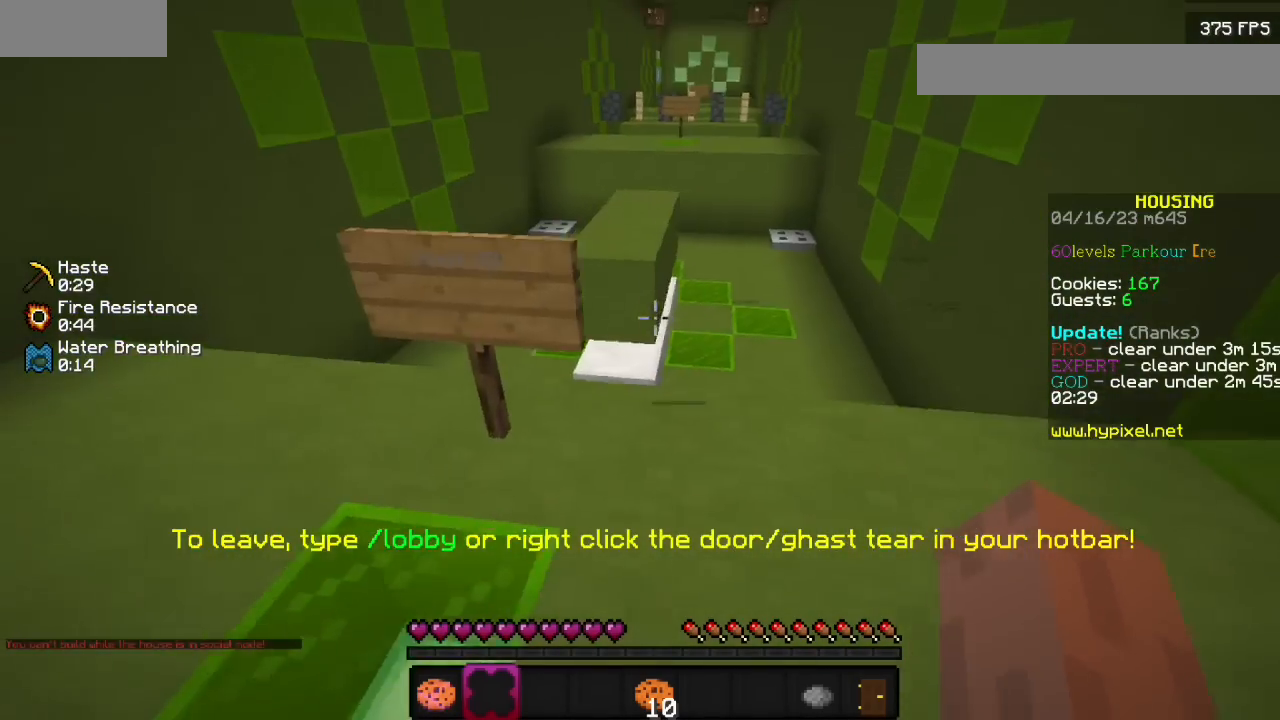
{"keys": [], "mouse": [], "events": [[33, "mouse_left", "down"], [200, "mouse_left", "up"]]}
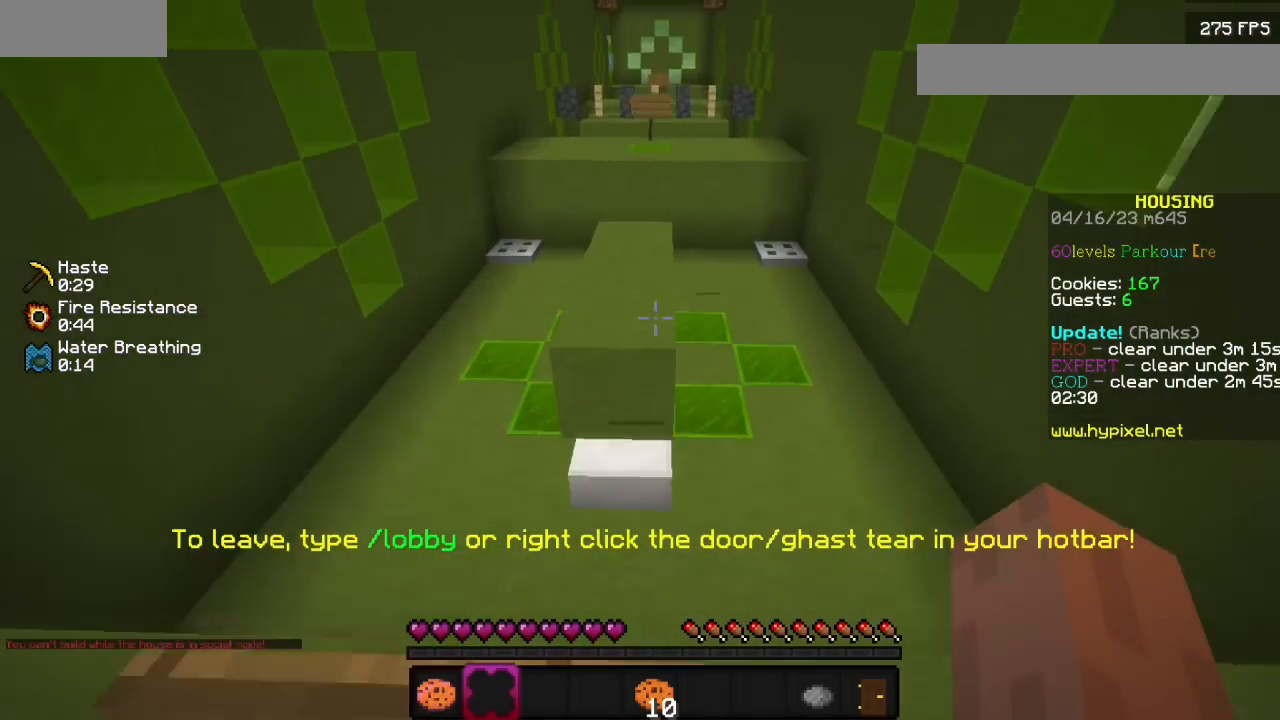
{"keys": [], "mouse": [], "events": []}
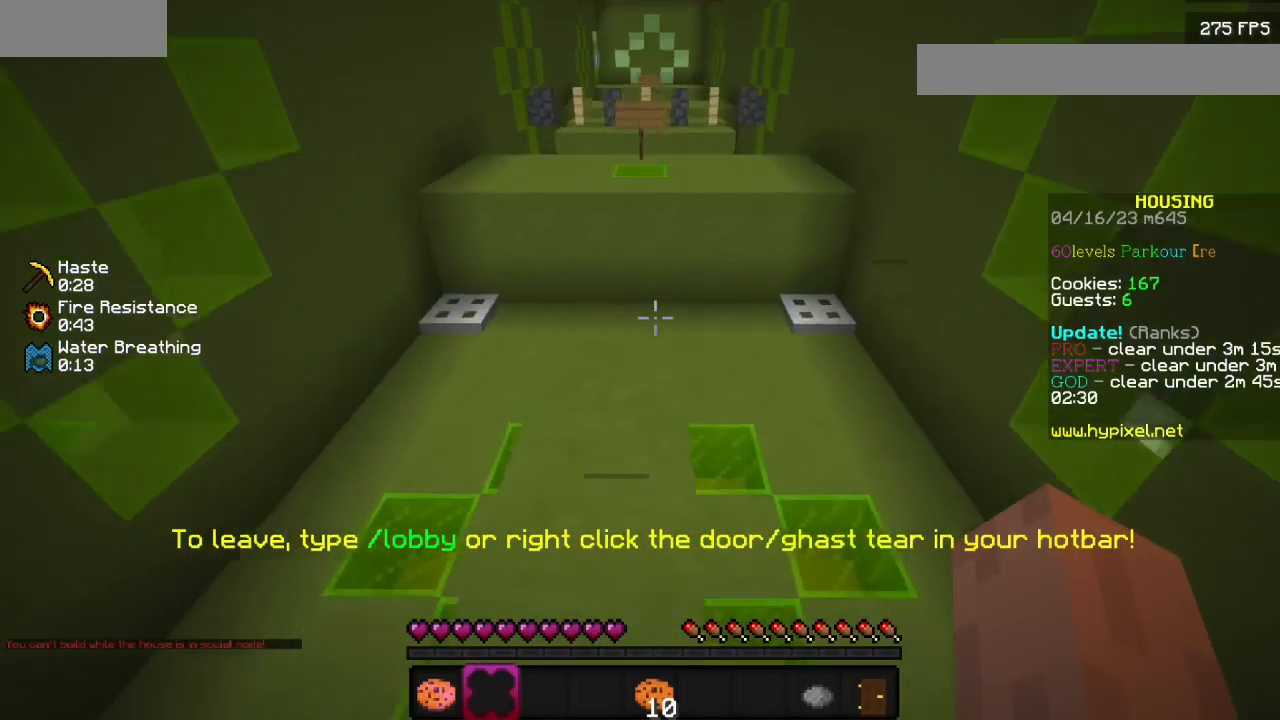
{"keys": [], "mouse": [], "events": []}
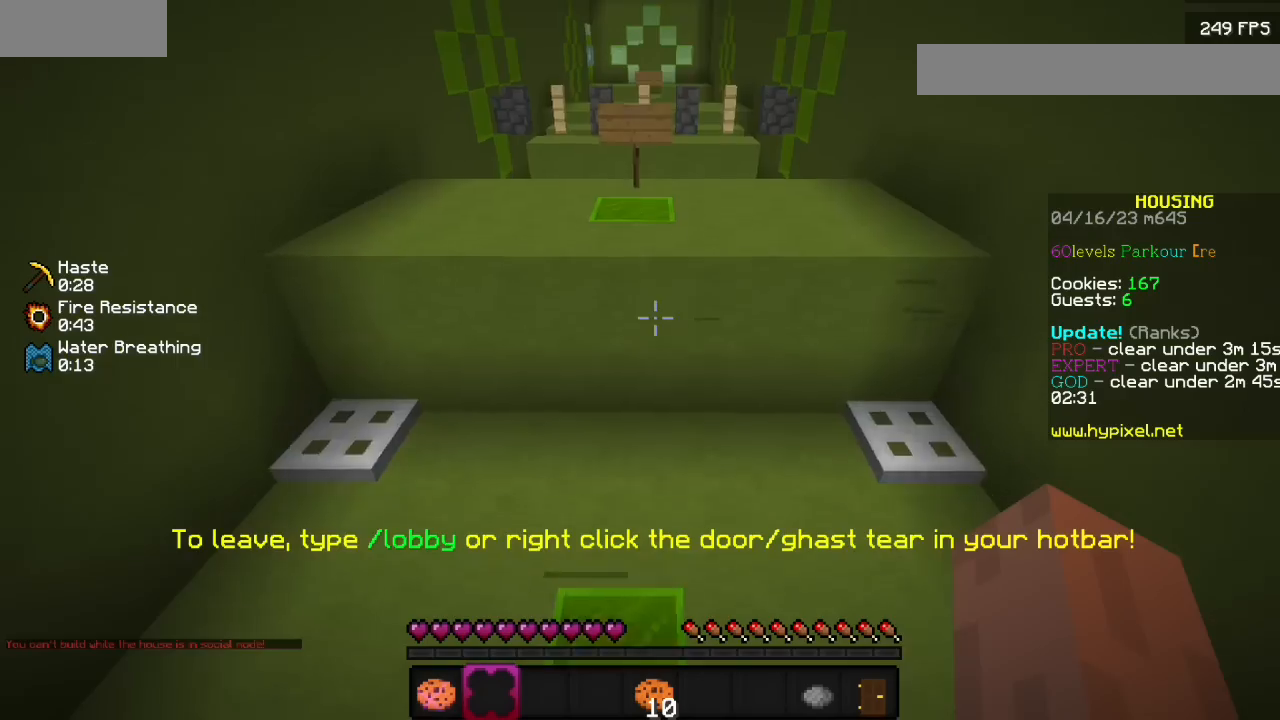
{"keys": [], "mouse": [], "events": []}
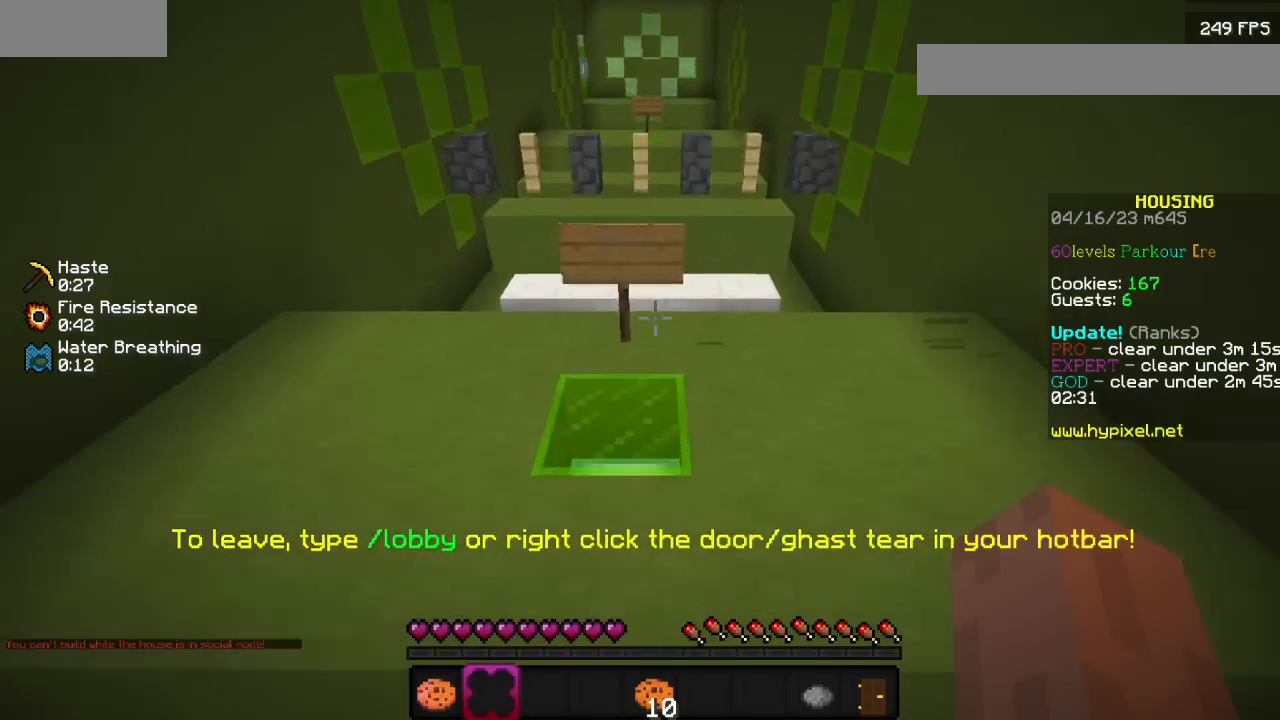
{"keys": [], "mouse": [], "events": []}
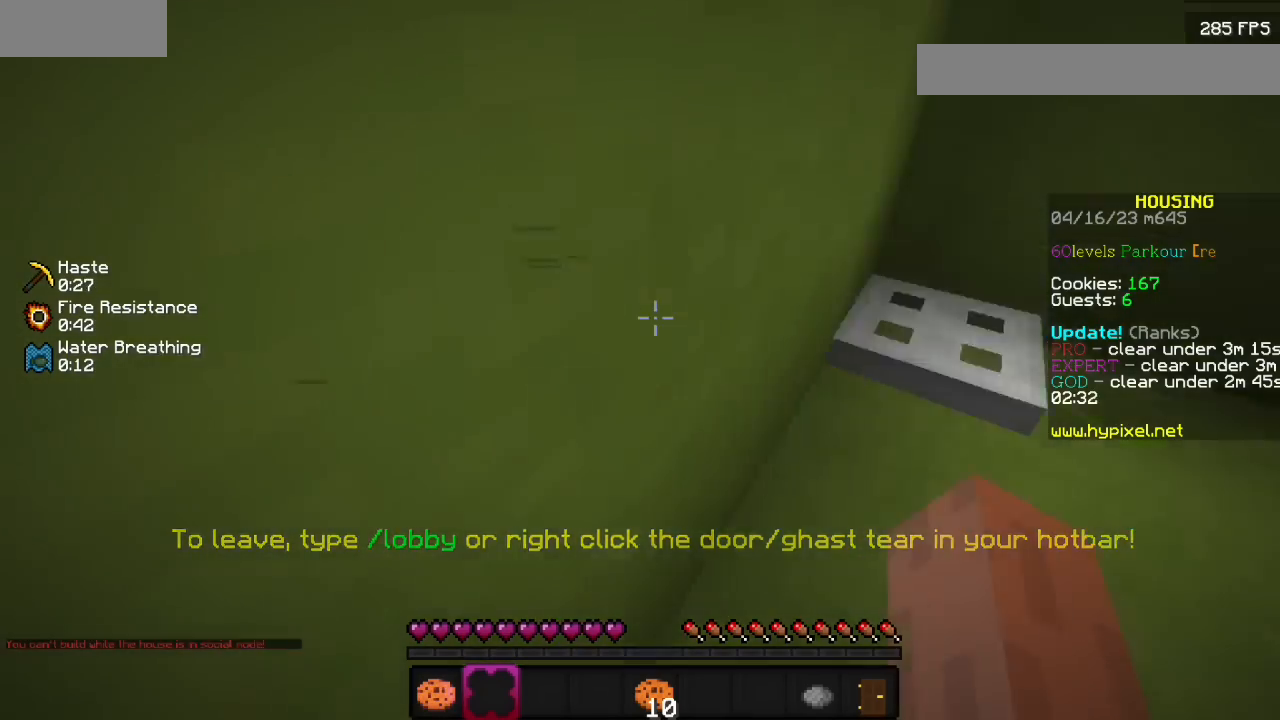
{"keys": [], "mouse": [], "events": []}
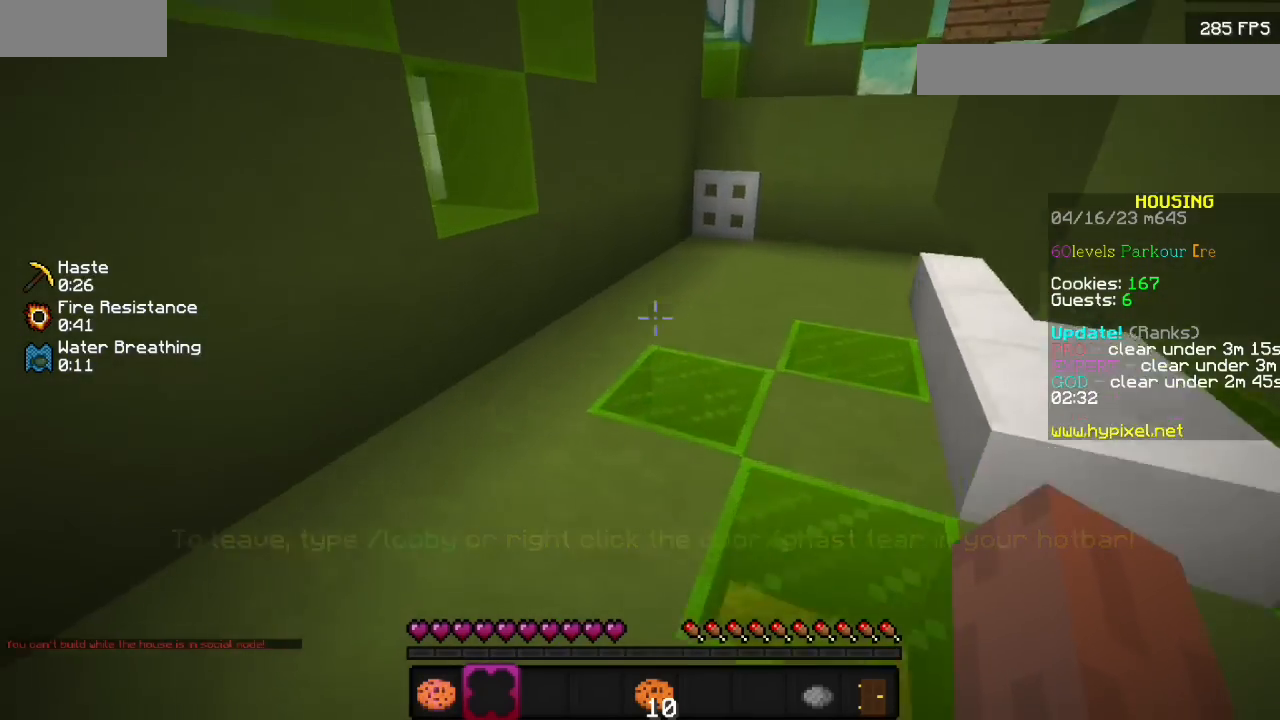
{"keys": [], "mouse": [], "events": []}
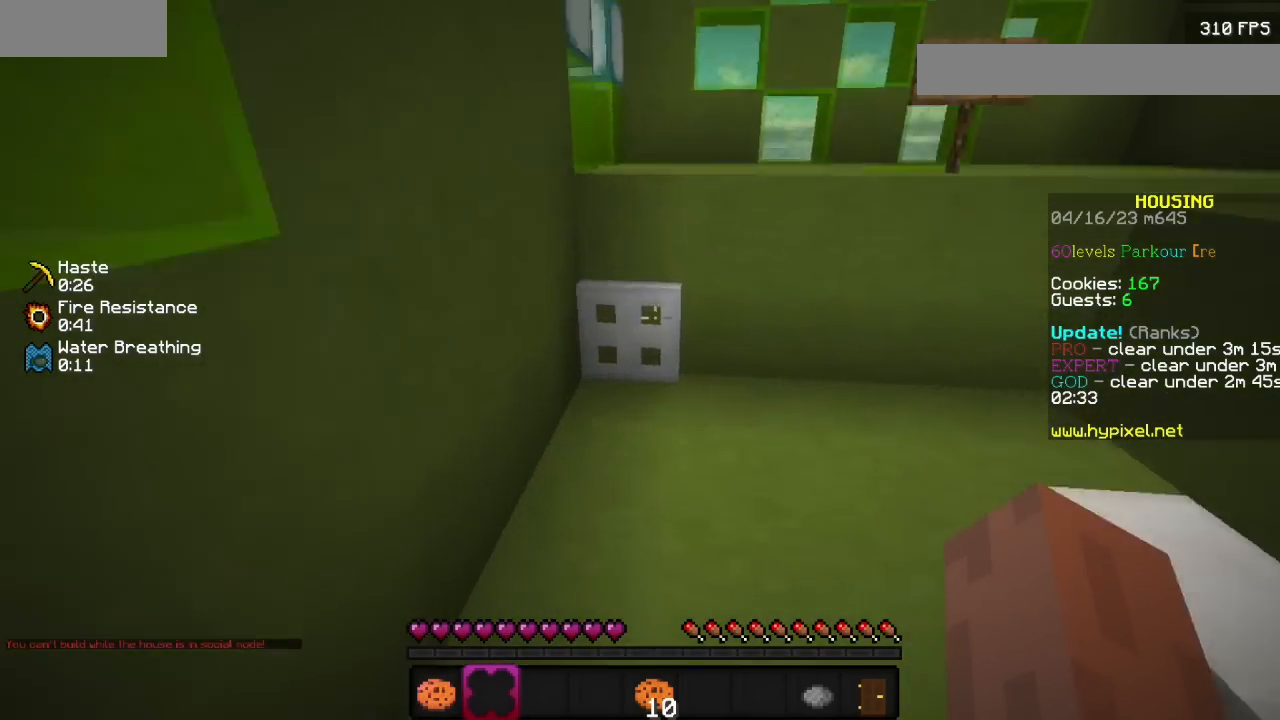
{"keys": [], "mouse": [], "events": []}
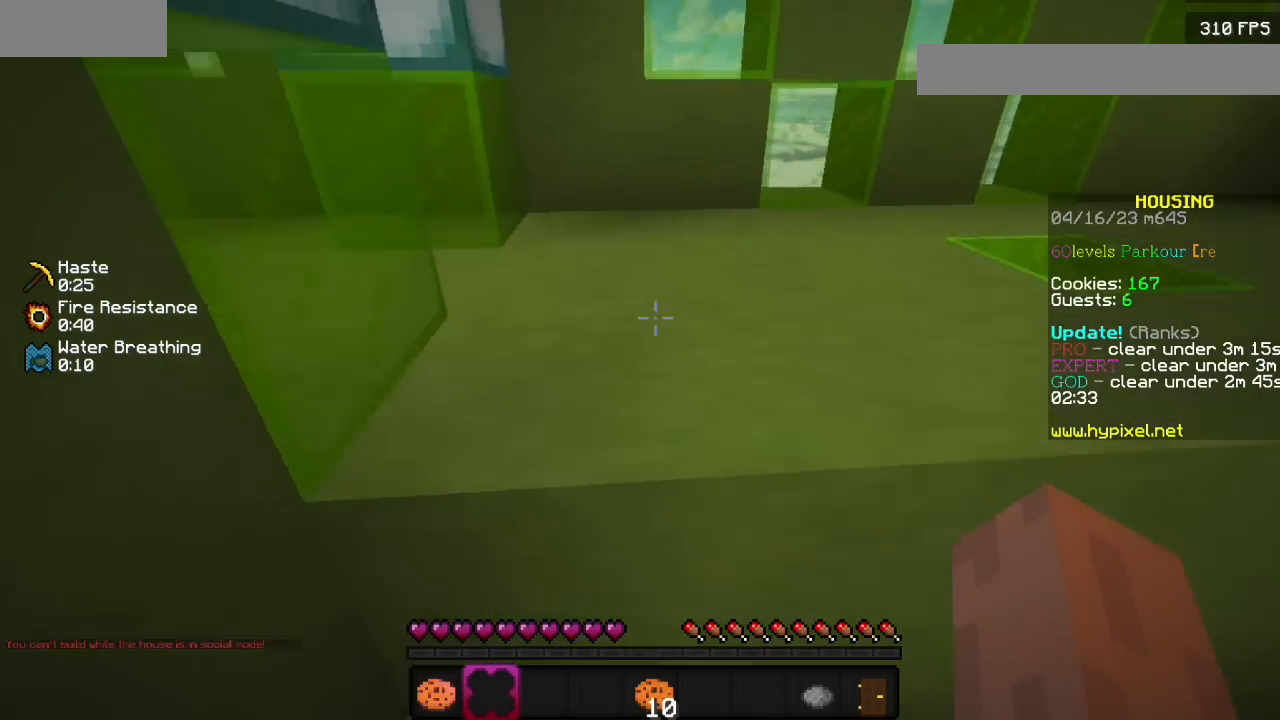
{"keys": [], "mouse": [], "events": []}
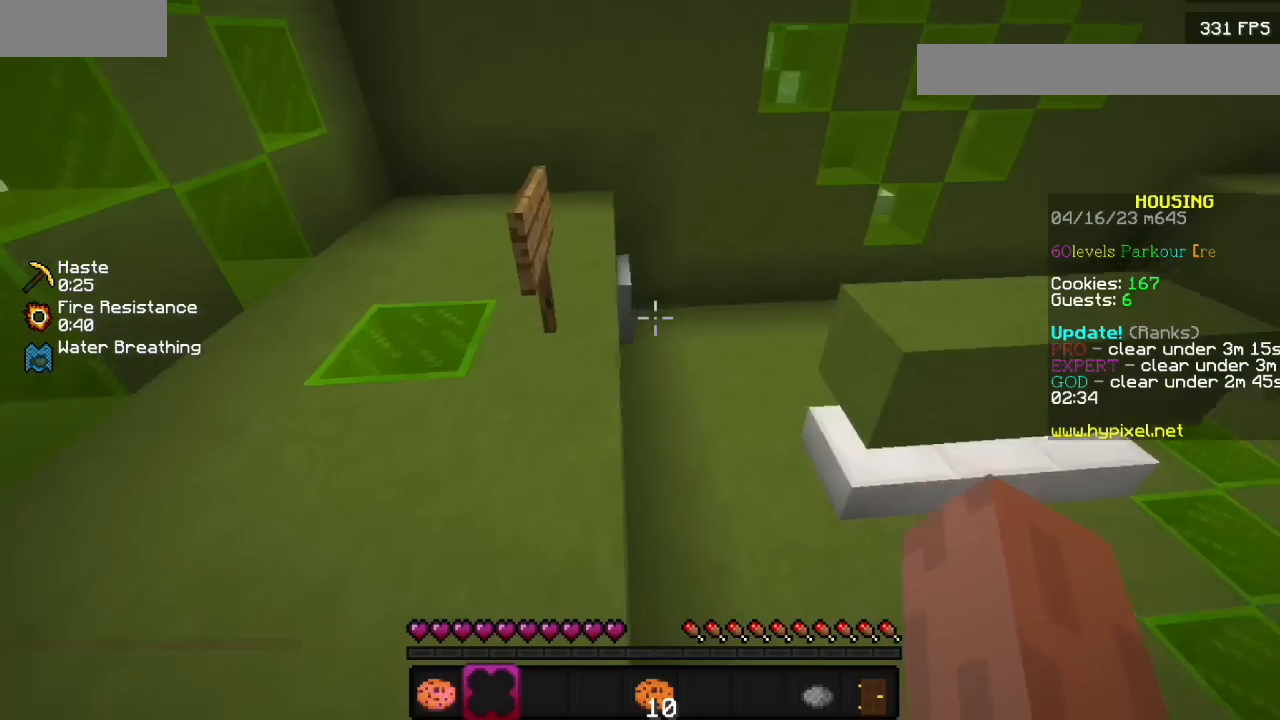
{"keys": [], "mouse": ["left"], "events": [[400, "mouse_left", "down"]]}
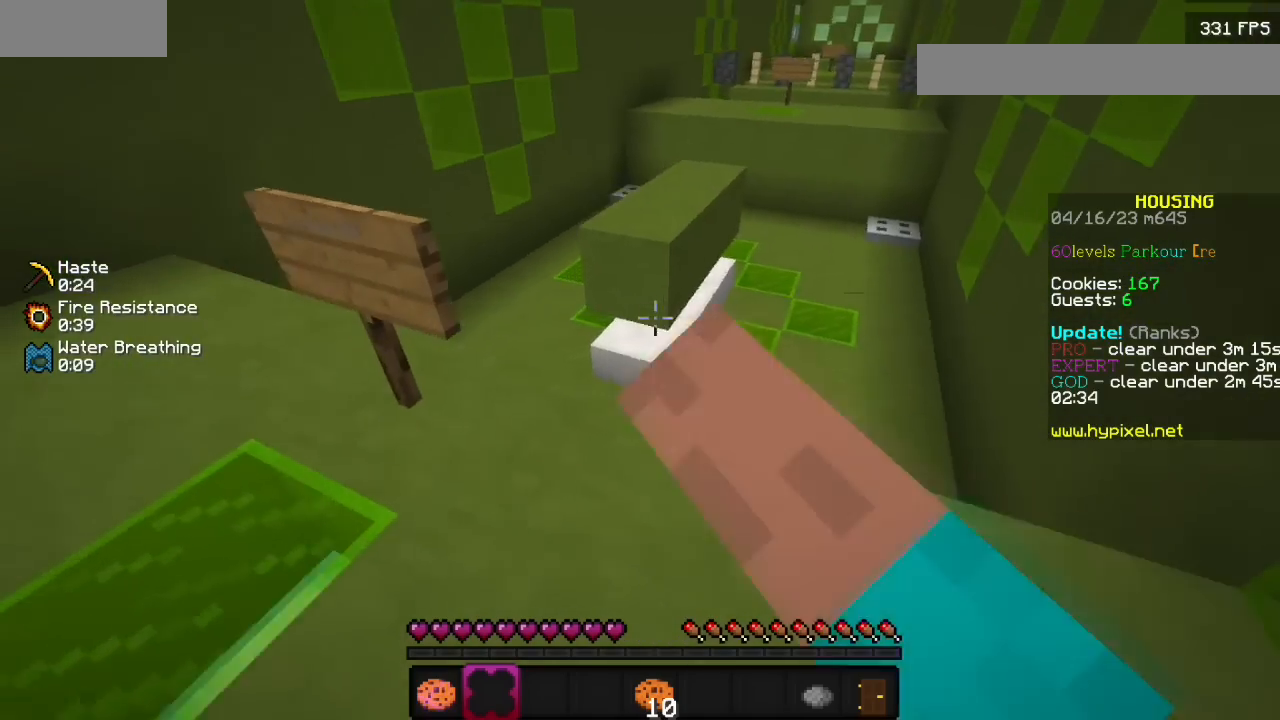
{"keys": [], "mouse": [], "events": [[33, "mouse_left", "up"]]}
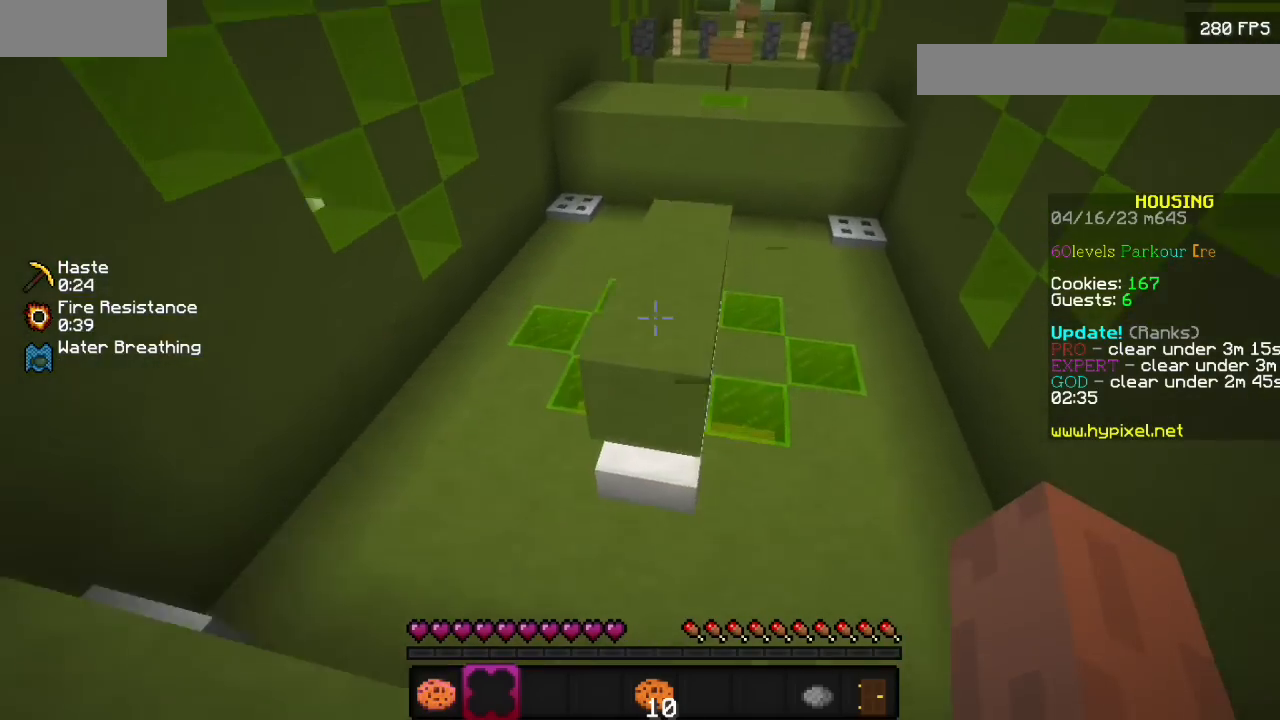
{"keys": [], "mouse": [], "events": []}
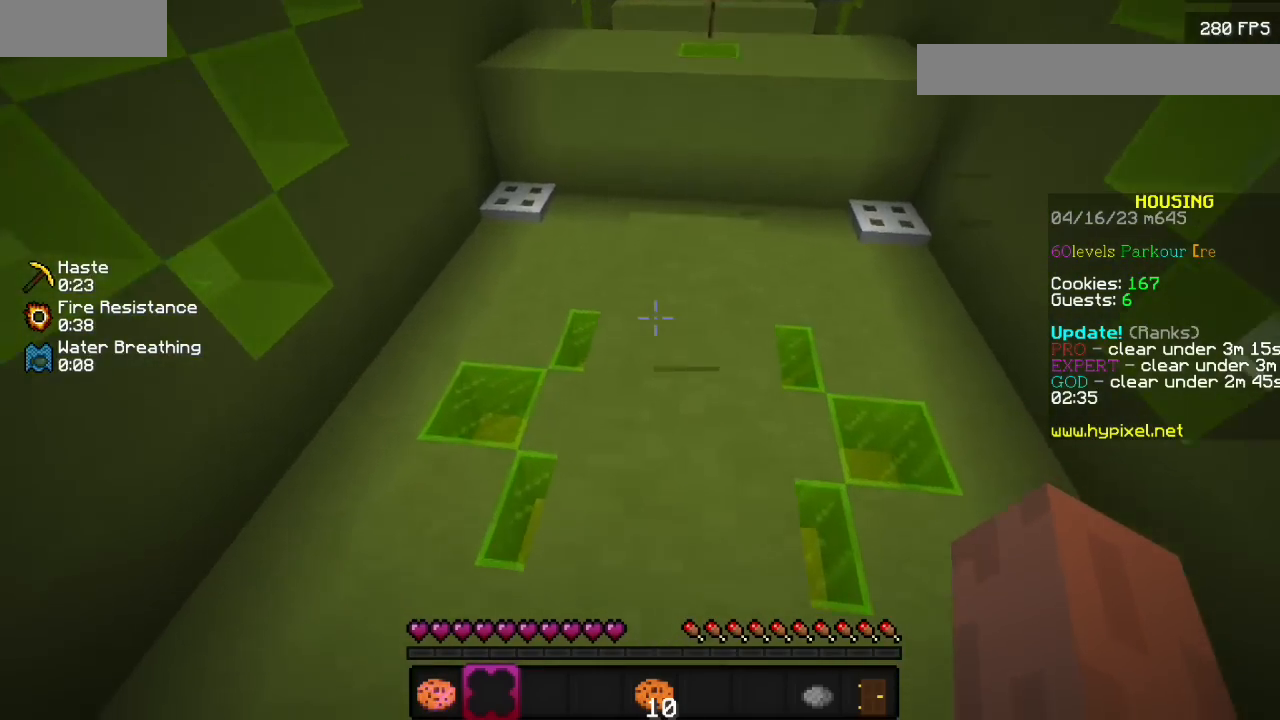
{"keys": [], "mouse": [], "events": []}
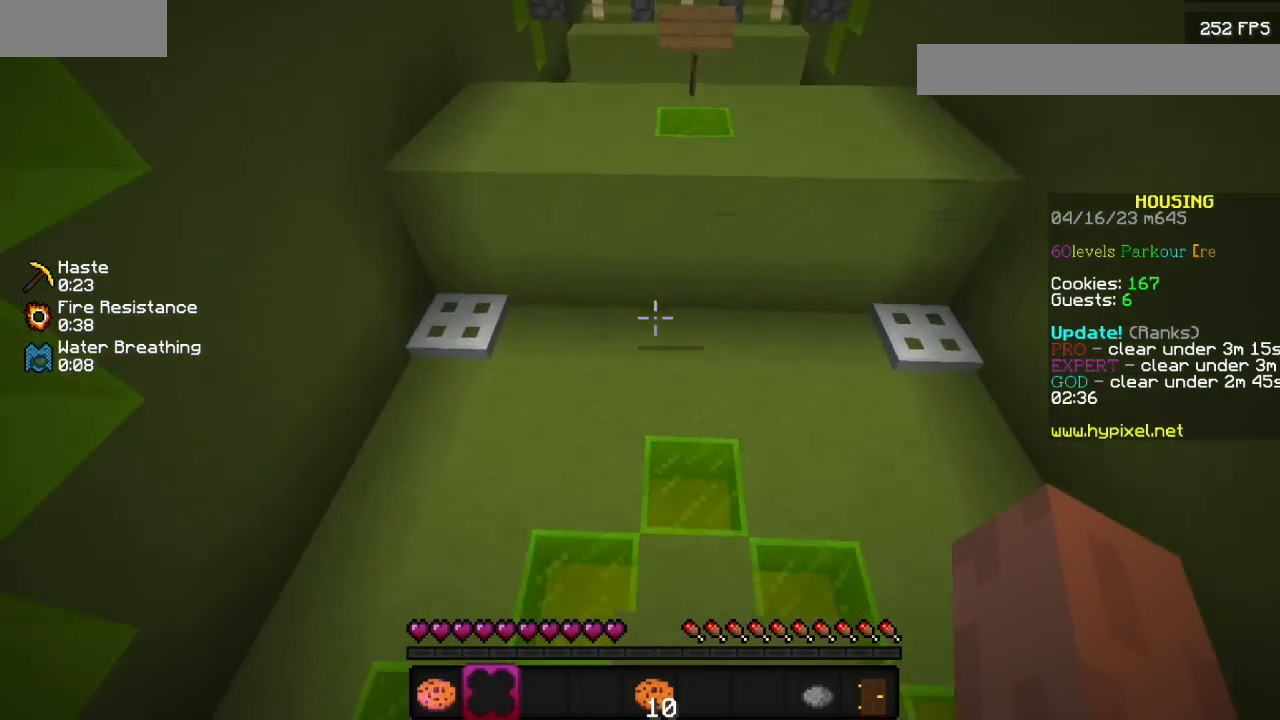
{"keys": [], "mouse": [], "events": []}
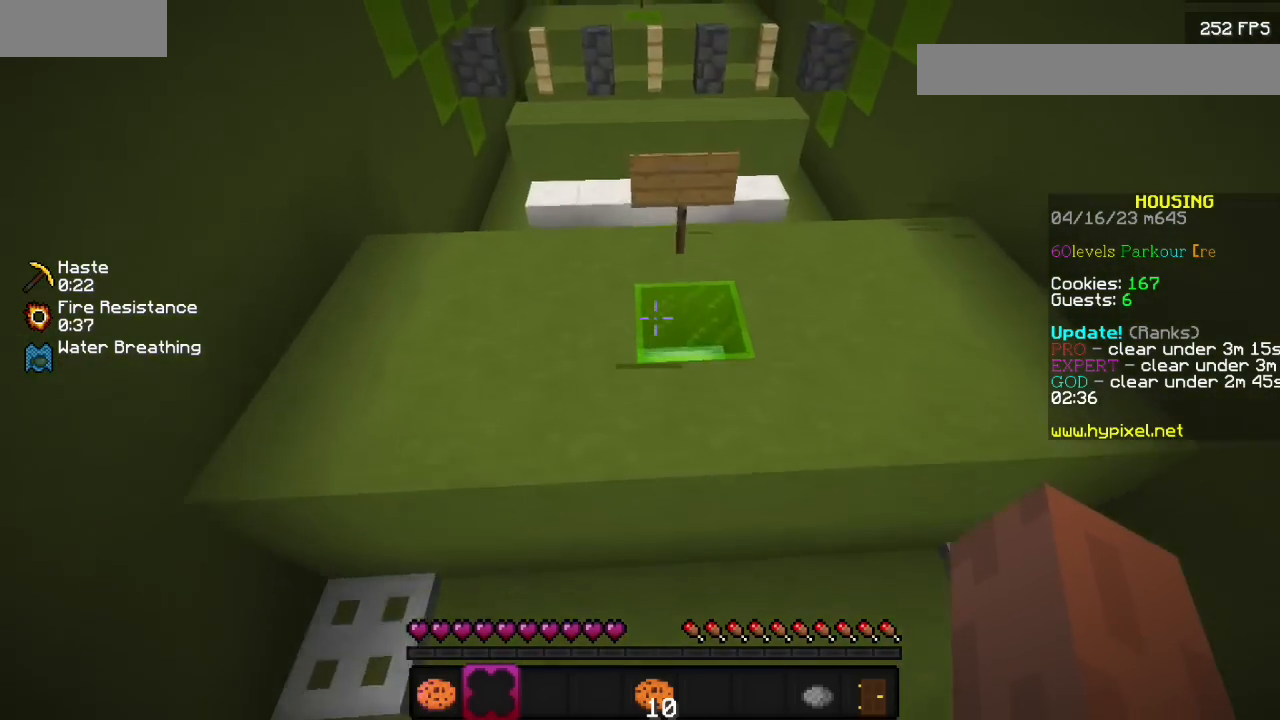
{"keys": [], "mouse": [], "events": []}
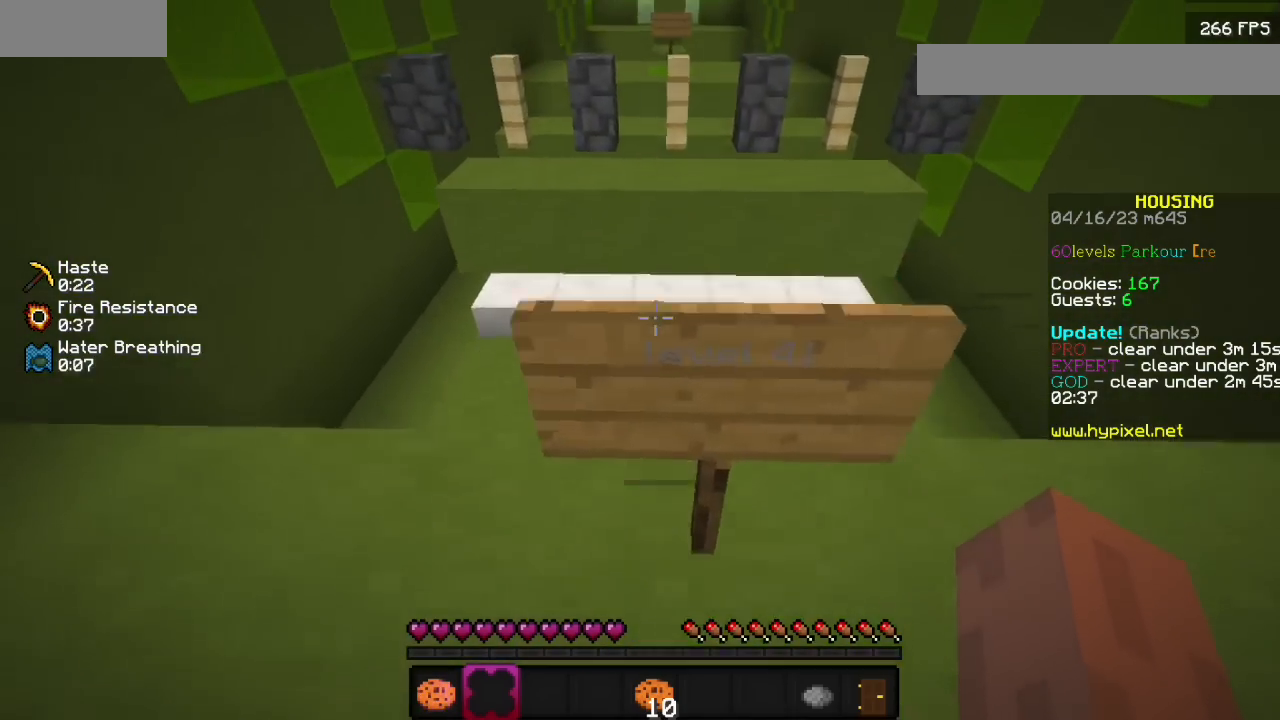
{"keys": [], "mouse": [], "events": [[67, "mouse_left", "down"], [233, "mouse_left", "up"]]}